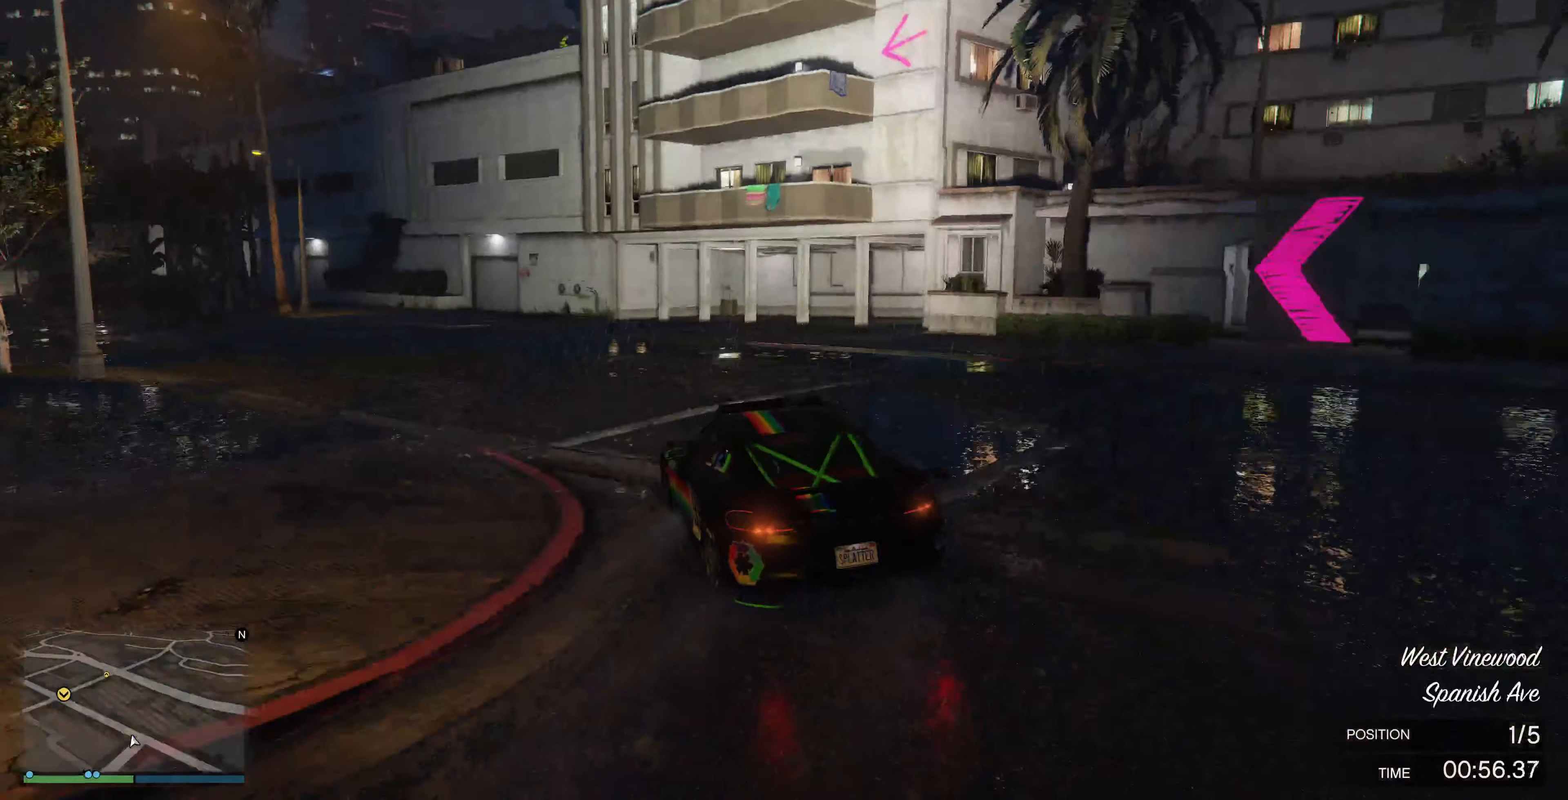
Gameplay with a controller (PlayStation layout); each line is a JSON object with the inputs held at the frame after it. "events" lists button and stick changes between this image and that frame as [ms after this image, input, new state], when the widget could be followed in between.
{"buttons": ["R2"], "left_stick": "center", "right_stick": "left", "events": [[67, "left_stick", "center"], [134, "left_stick", "up-left"], [500, "left_stick", "center"]]}
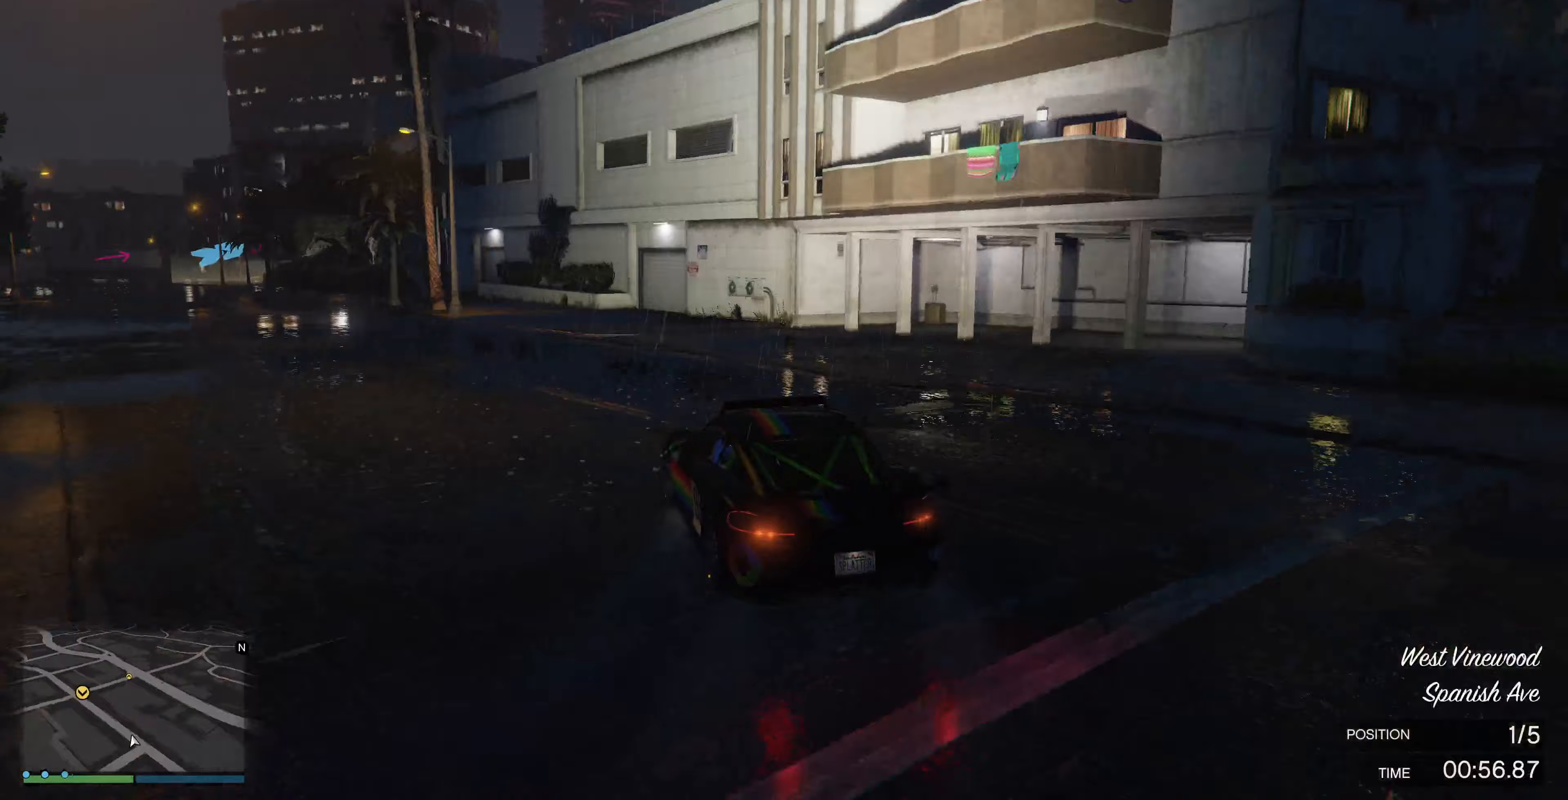
{"buttons": ["R2"], "left_stick": "left", "right_stick": "center", "events": [[133, "left_stick", "left"], [233, "left_stick", "center"], [433, "left_stick", "left"], [467, "right_stick", "center"]]}
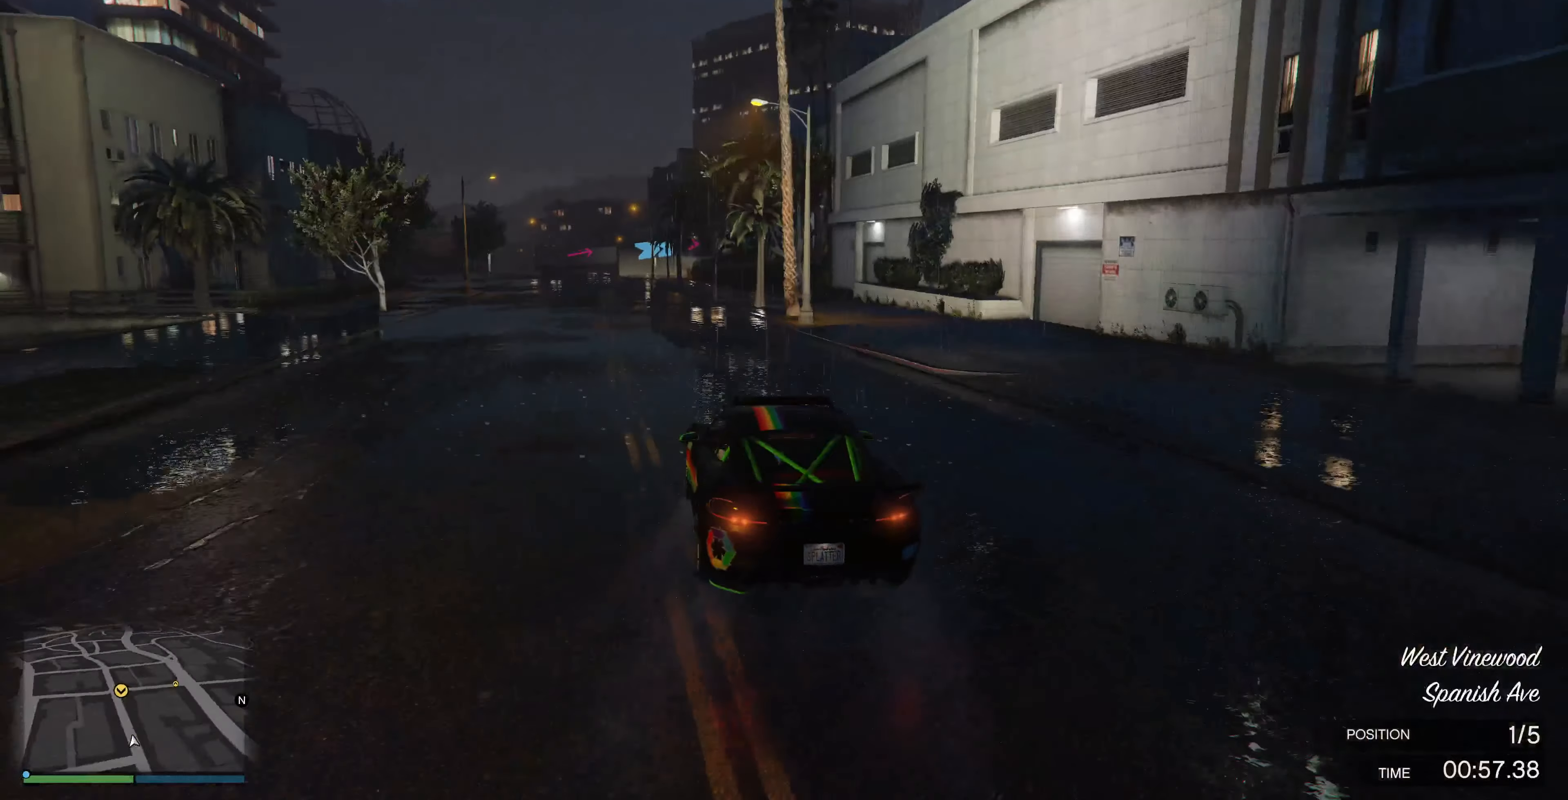
{"buttons": ["R2"], "left_stick": "center", "right_stick": "center", "events": [[33, "left_stick", "center"]]}
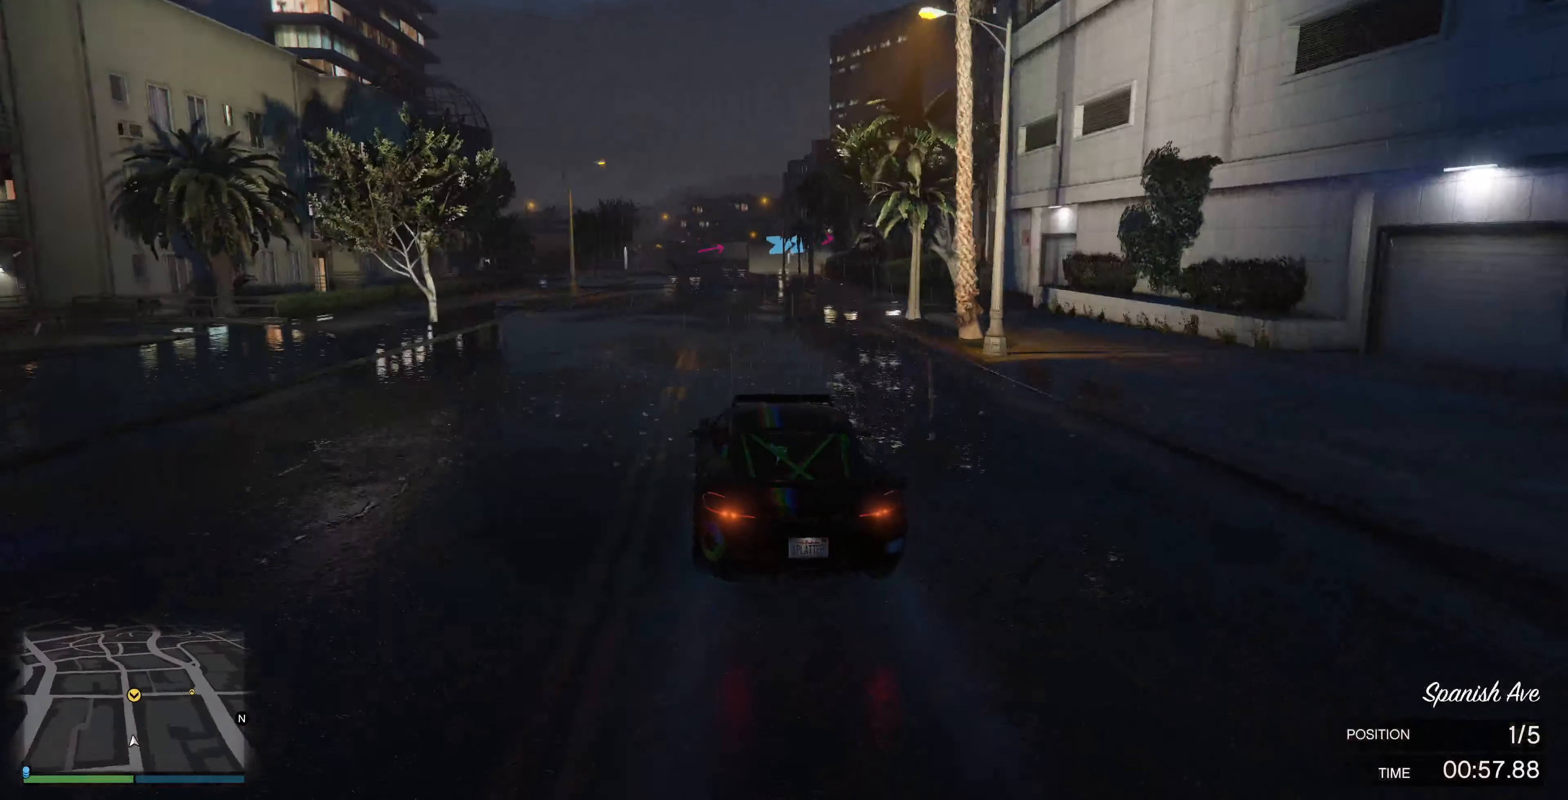
{"buttons": ["R2"], "left_stick": "left", "right_stick": "right", "events": [[33, "left_stick", "left"], [167, "left_stick", "center"], [467, "left_stick", "left"], [467, "right_stick", "right"]]}
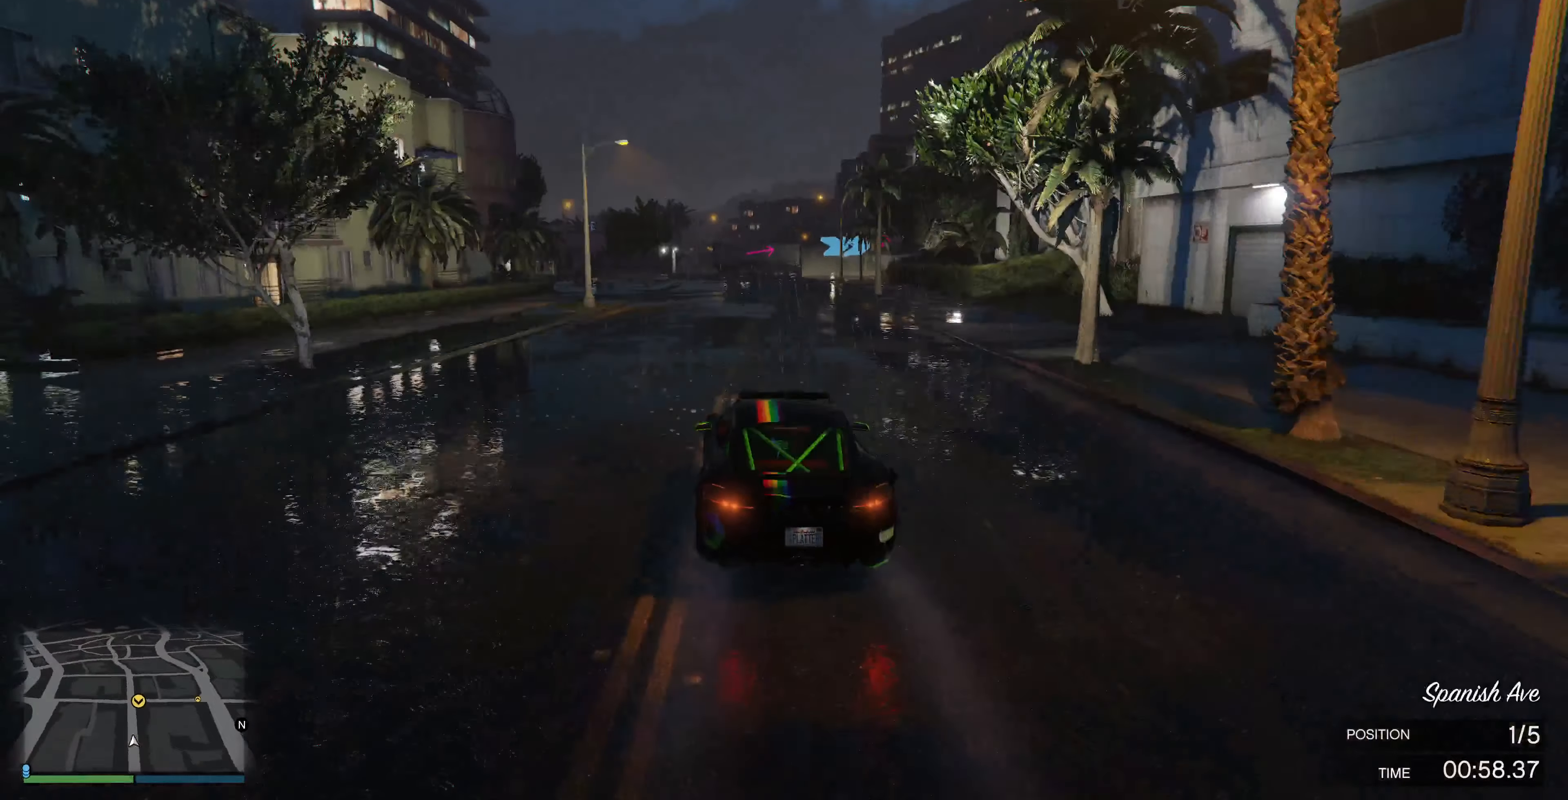
{"buttons": ["R2"], "left_stick": "center", "right_stick": "right", "events": [[33, "left_stick", "center"], [133, "left_stick", "left"], [267, "left_stick", "center"]]}
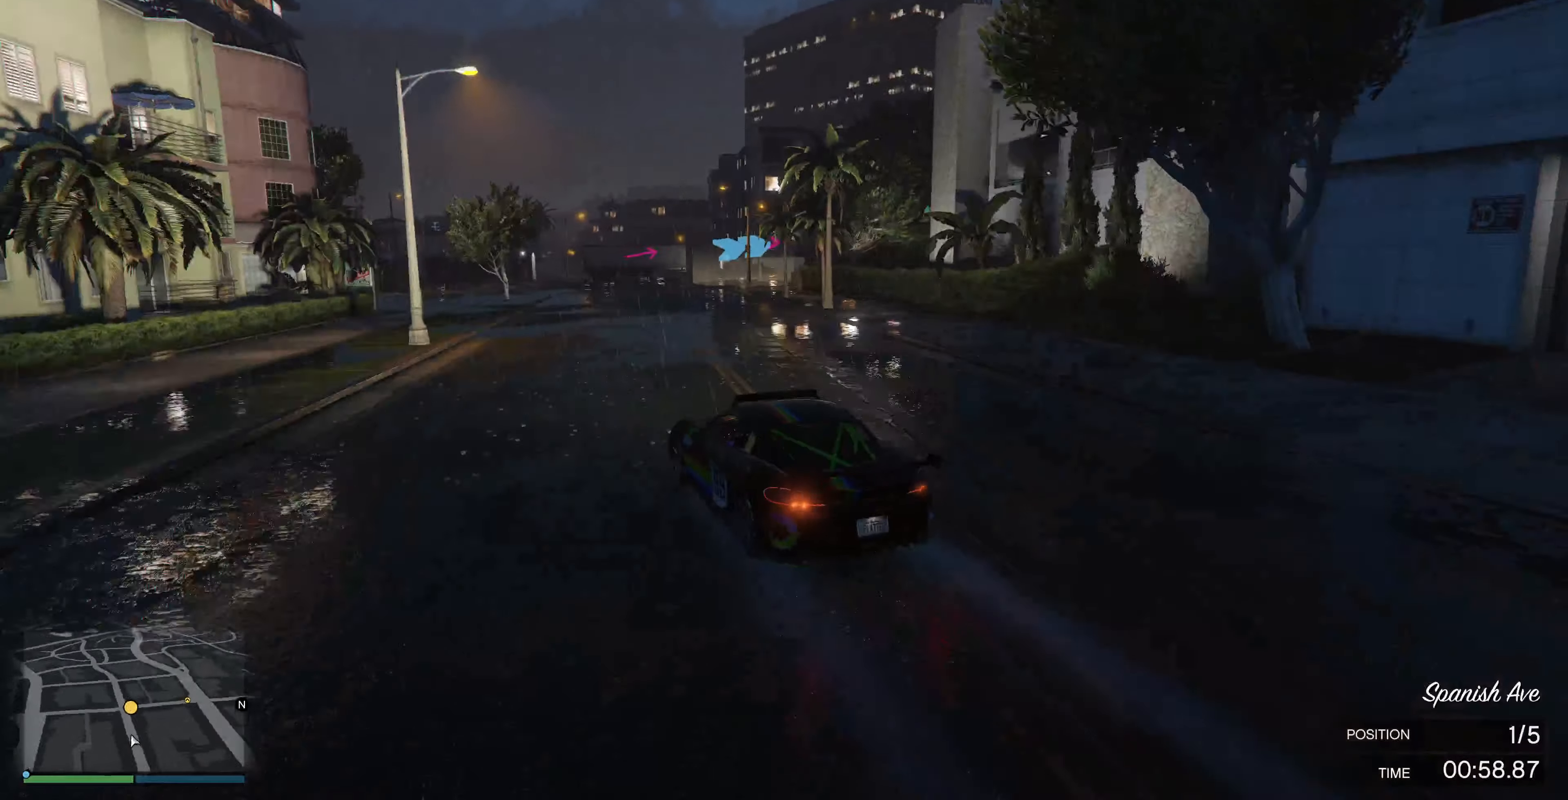
{"buttons": ["R2"], "left_stick": "right", "right_stick": "right", "events": [[400, "left_stick", "right"]]}
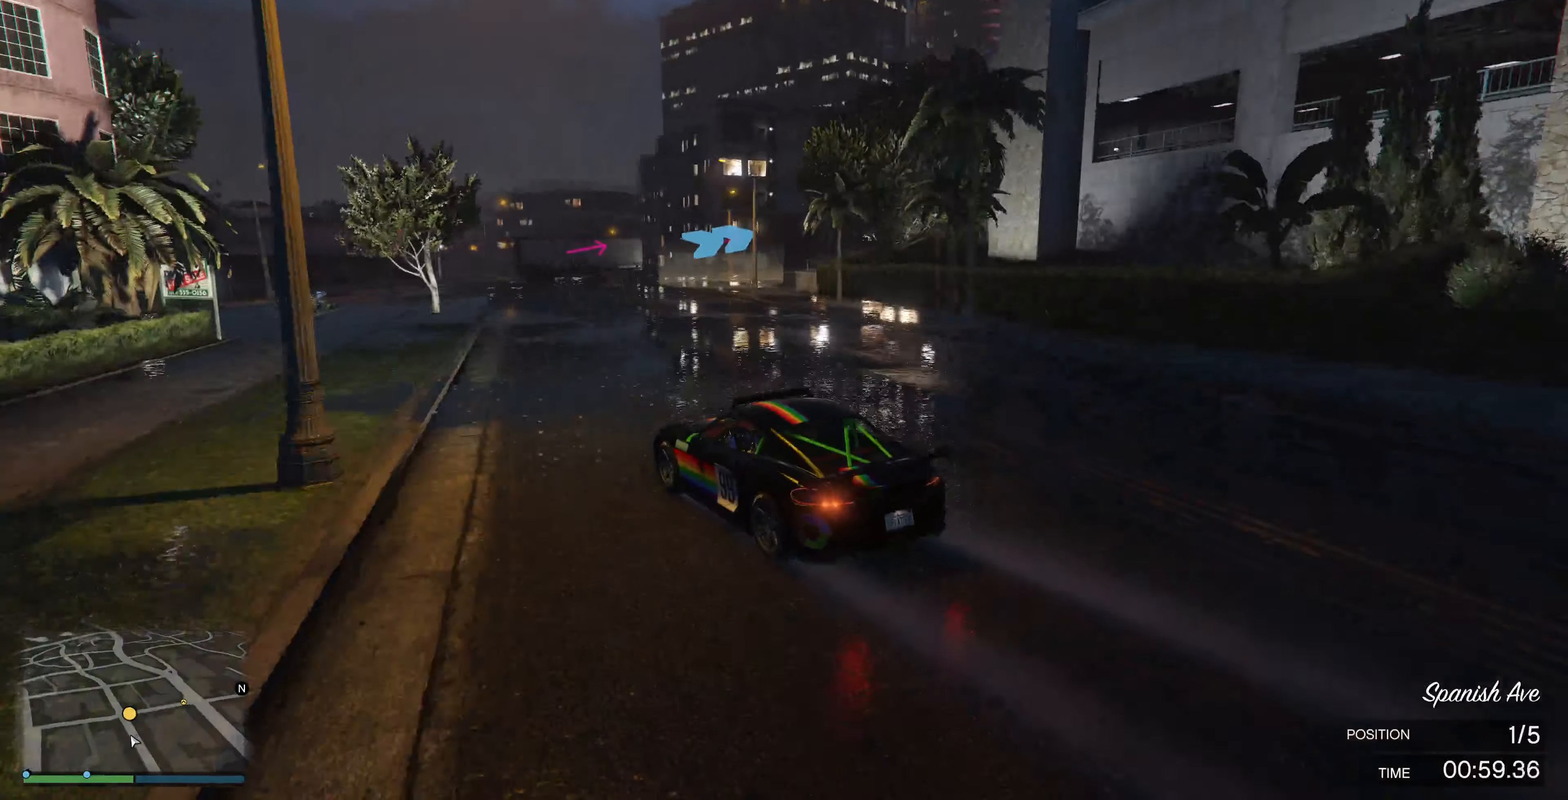
{"buttons": [], "left_stick": "right", "right_stick": "right", "events": [[67, "left_stick", "center"], [167, "R2", "up"], [167, "left_stick", "right"], [400, "left_stick", "center"], [467, "left_stick", "right"]]}
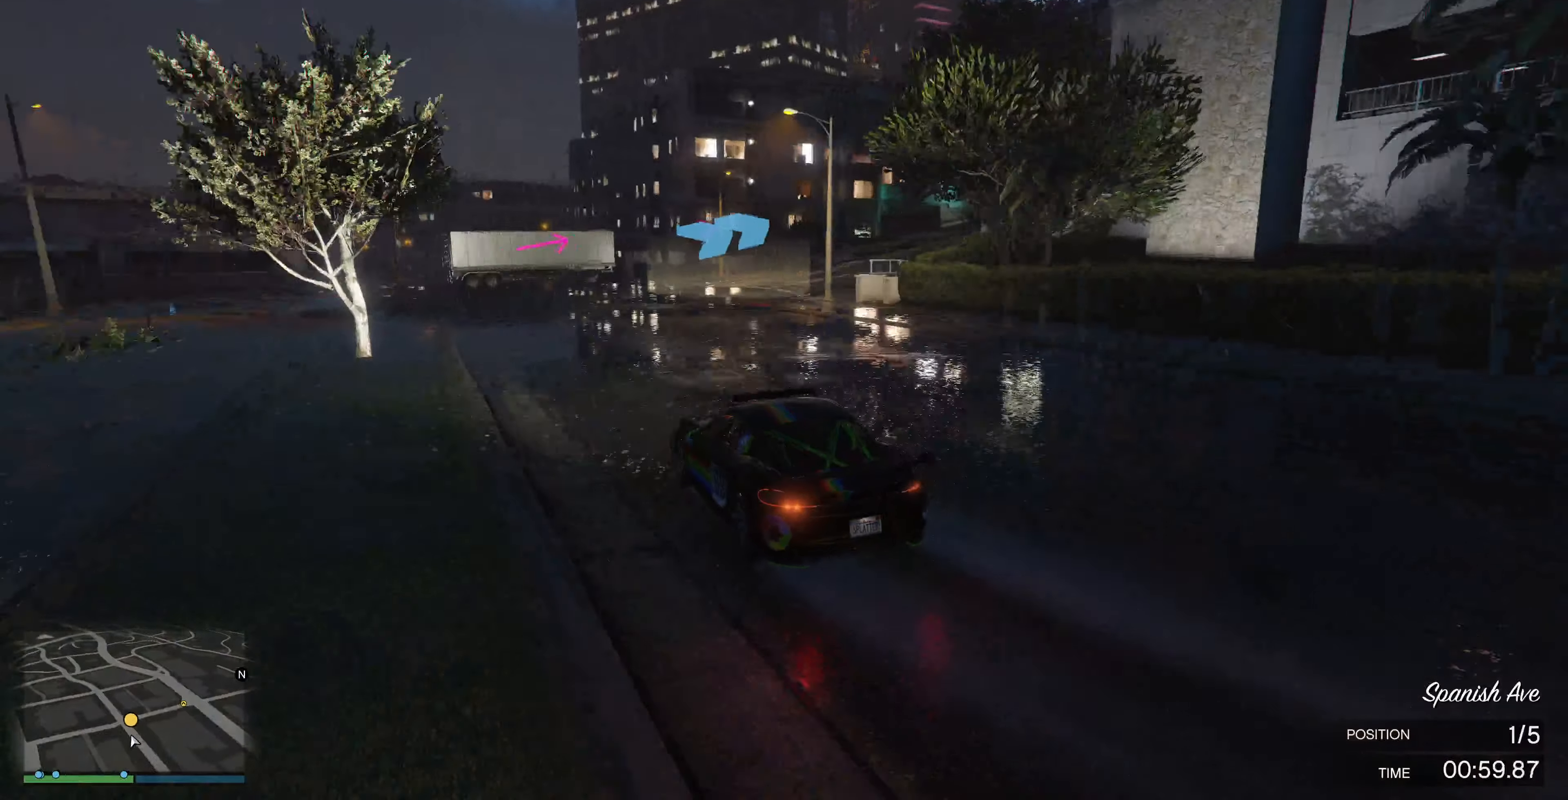
{"buttons": [], "left_stick": "right", "right_stick": "right", "events": [[267, "left_stick", "center"], [333, "left_stick", "right"]]}
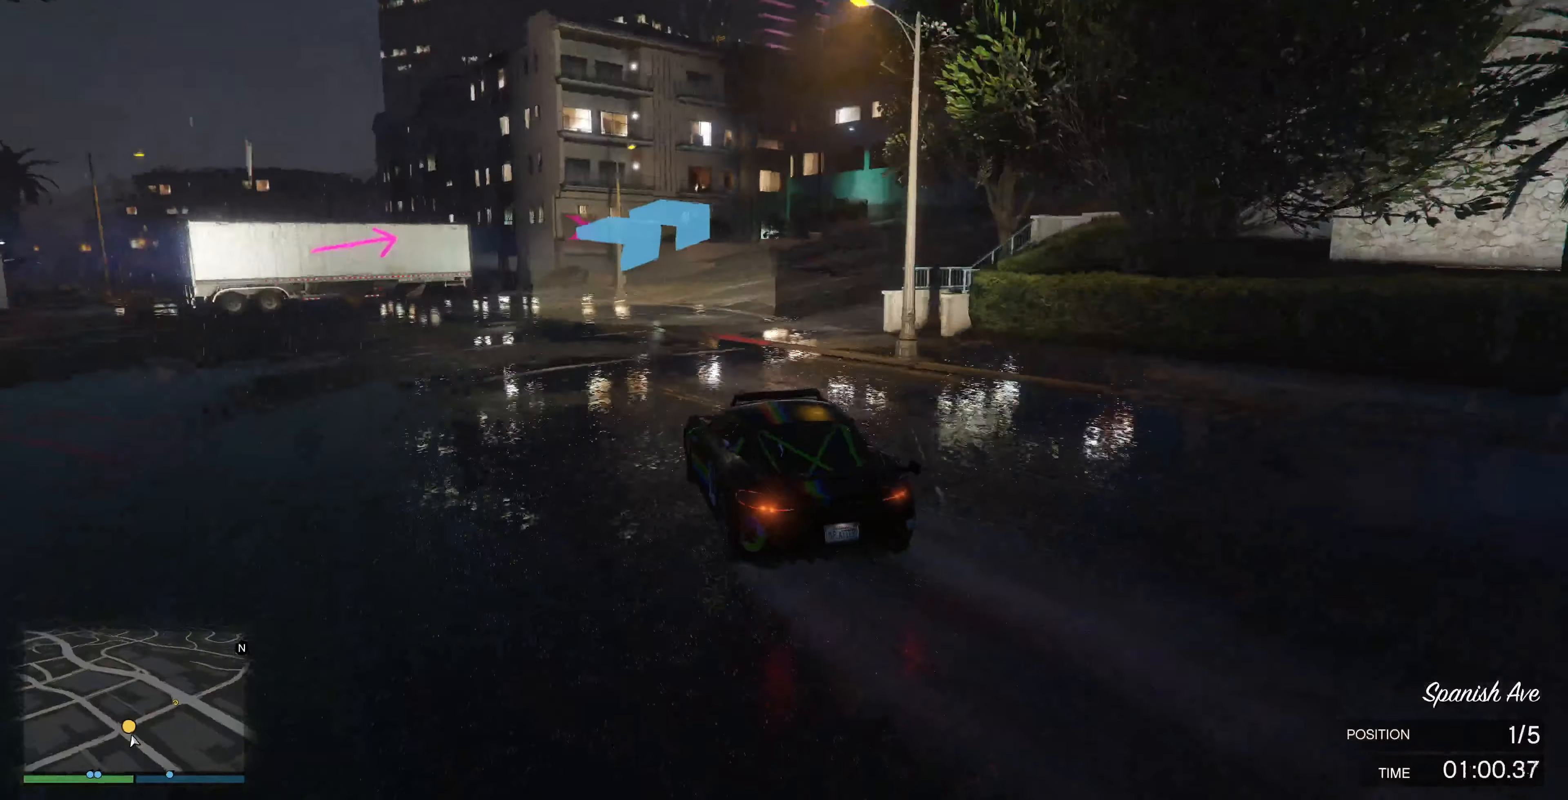
{"buttons": [], "left_stick": "right", "right_stick": "right", "events": [[267, "left_stick", "center"], [367, "left_stick", "right"]]}
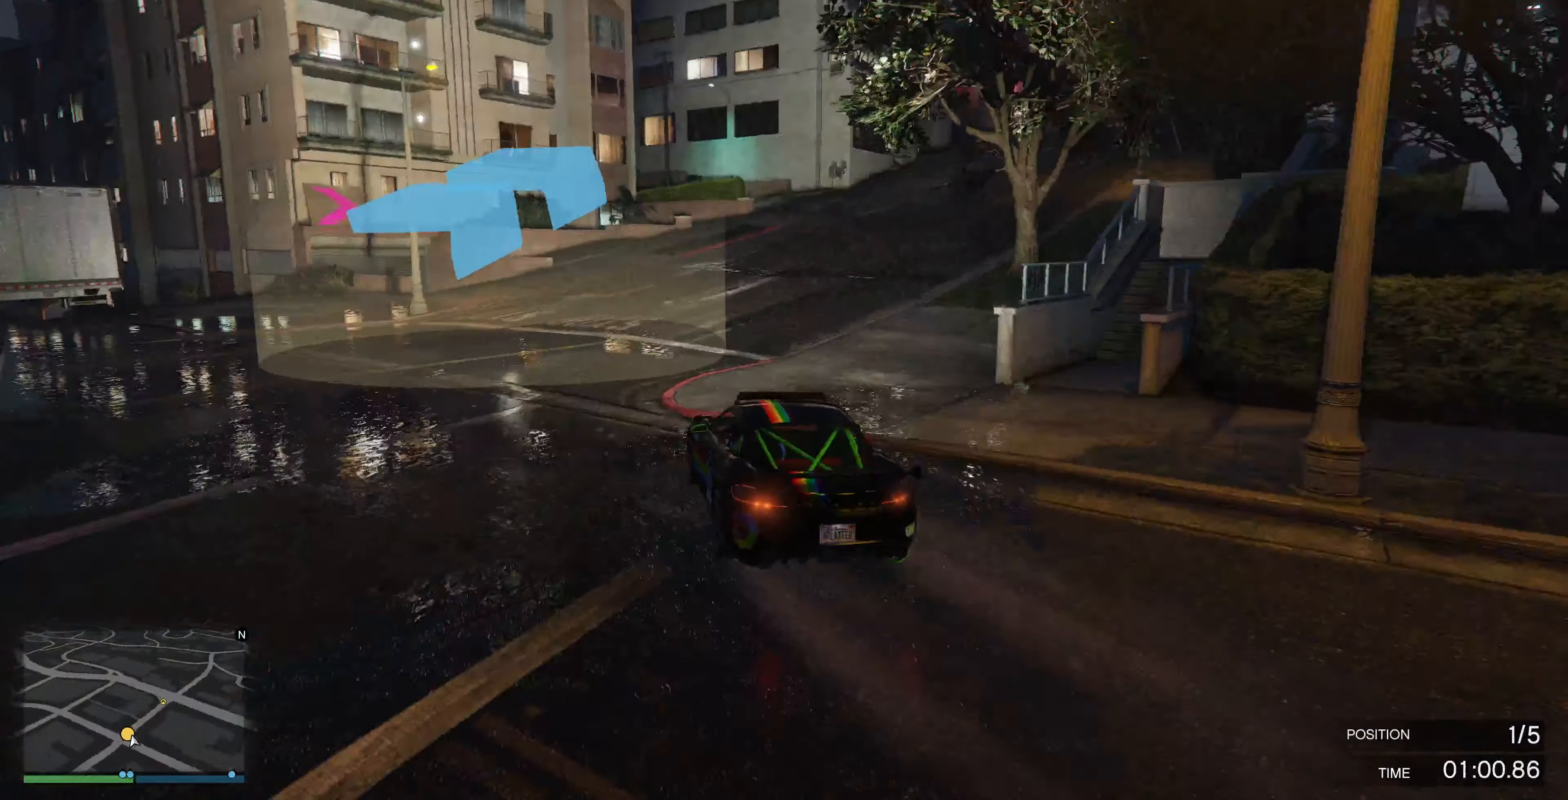
{"buttons": ["R2"], "left_stick": "right", "right_stick": "right", "events": [[233, "left_stick", "center"], [367, "left_stick", "right"], [400, "R2", "down"]]}
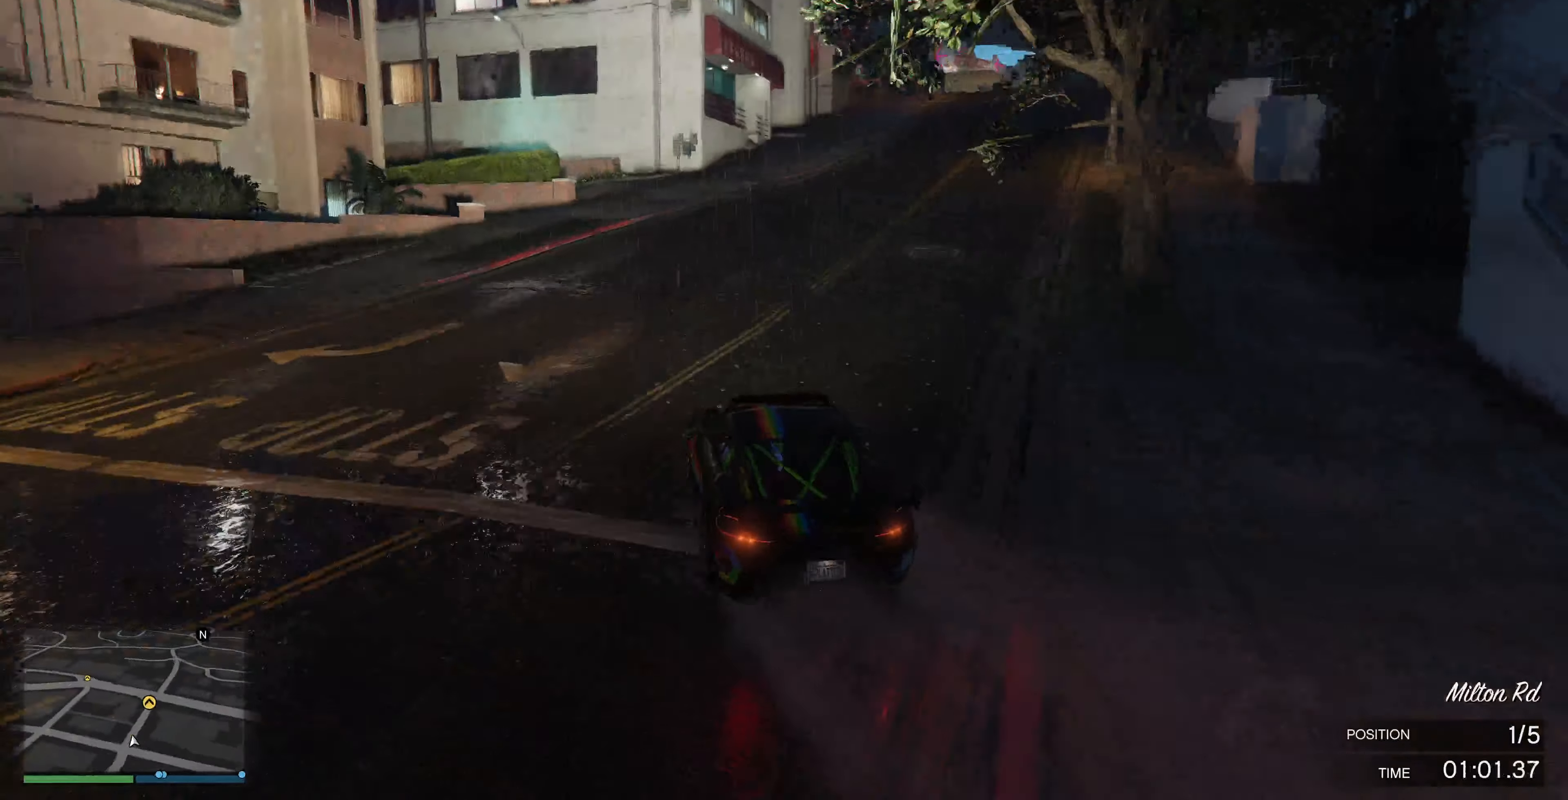
{"buttons": ["R2"], "left_stick": "center", "right_stick": "center", "events": [[33, "left_stick", "center"], [200, "left_stick", "right"], [300, "right_stick", "center"], [367, "left_stick", "center"]]}
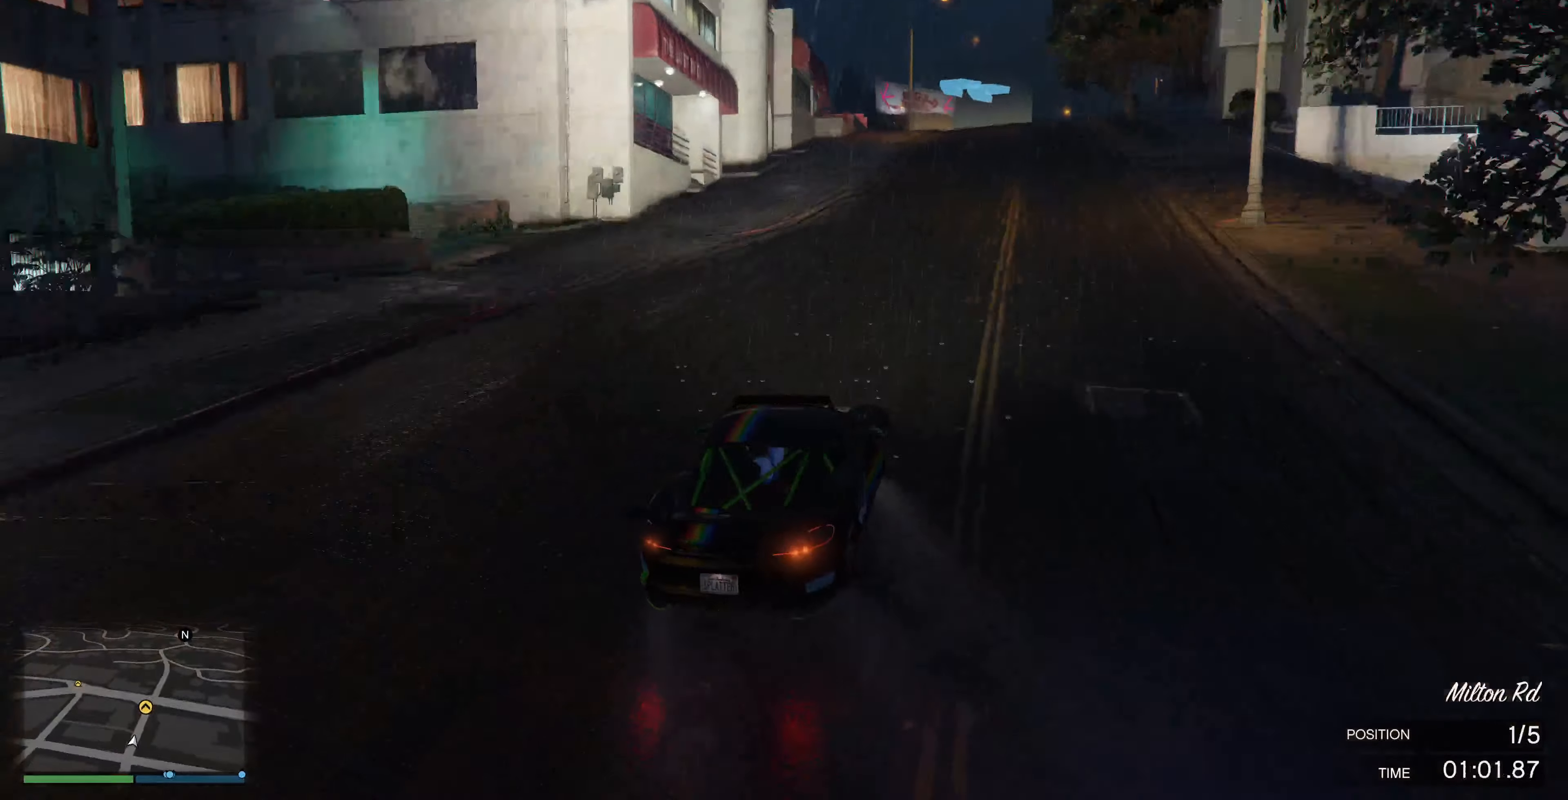
{"buttons": ["R2"], "left_stick": "center", "right_stick": "center", "events": [[167, "left_stick", "right"], [300, "left_stick", "center"], [366, "left_stick", "right"], [500, "left_stick", "center"]]}
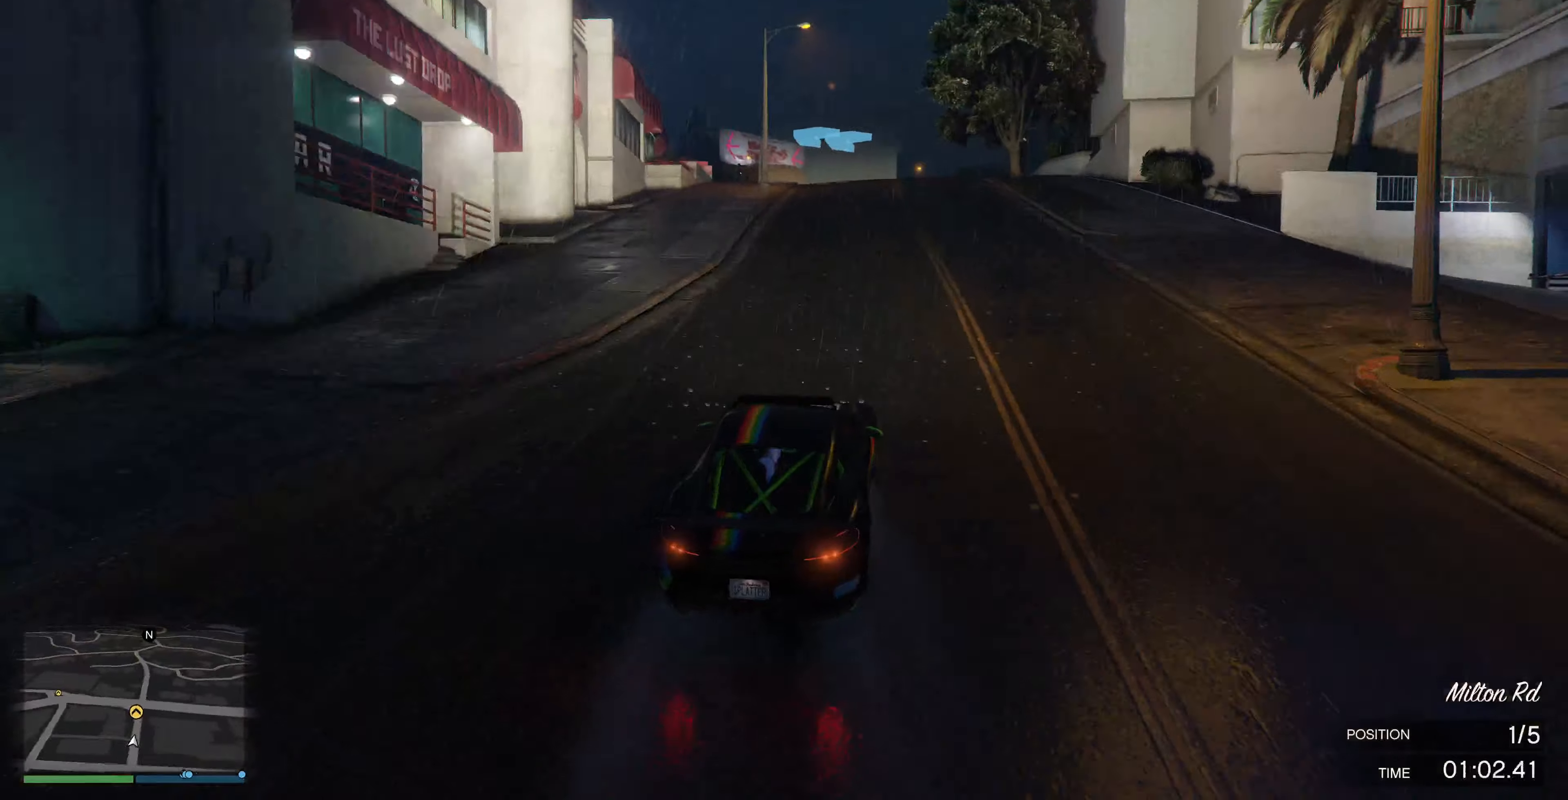
{"buttons": ["R2"], "left_stick": "center", "right_stick": "left", "events": [[500, "right_stick", "left"]]}
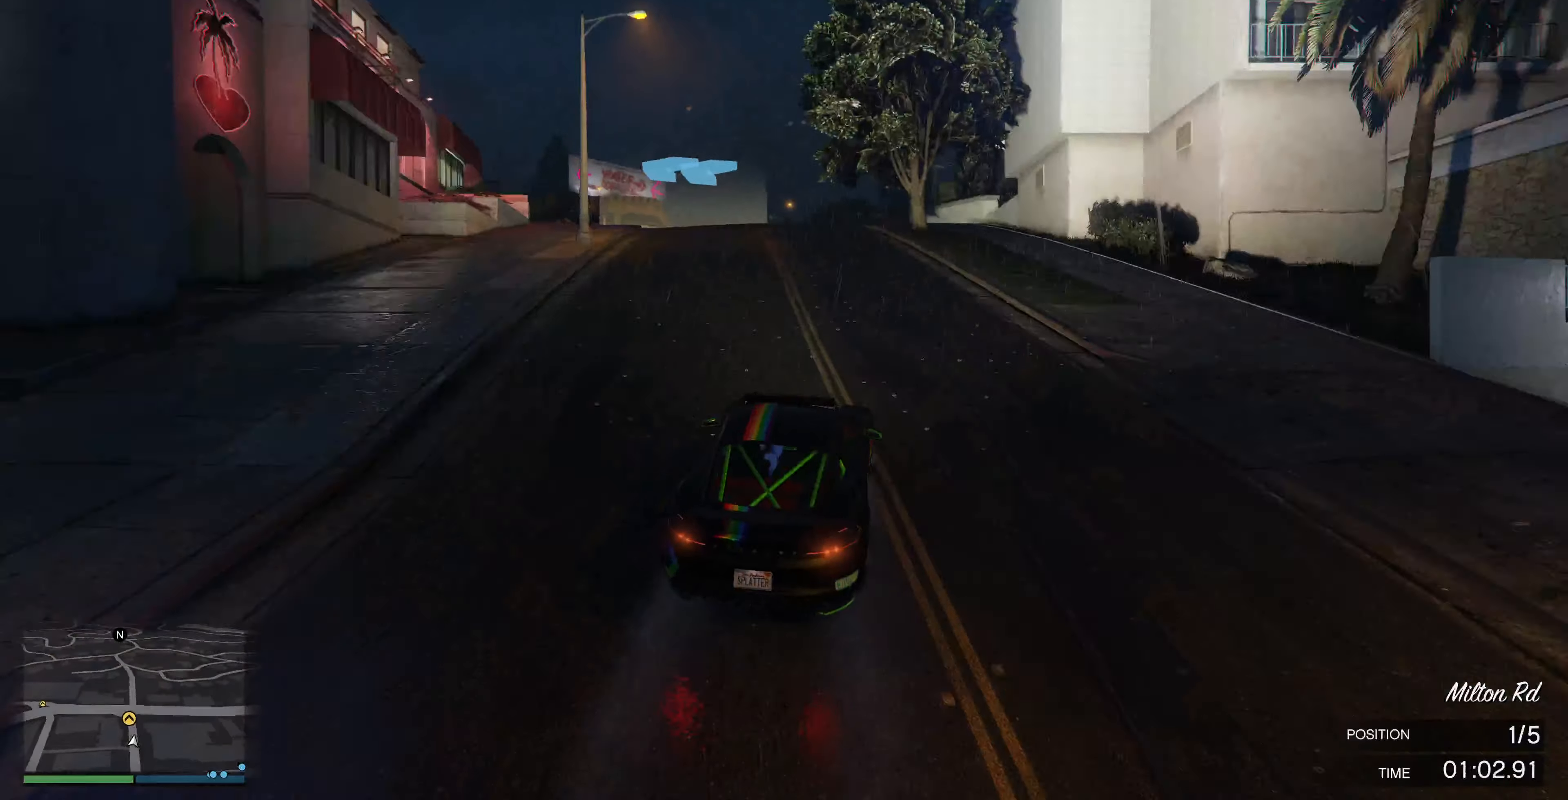
{"buttons": [], "left_stick": "center", "right_stick": "left", "events": [[100, "R2", "up"], [100, "left_stick", "up-left"], [466, "left_stick", "center"]]}
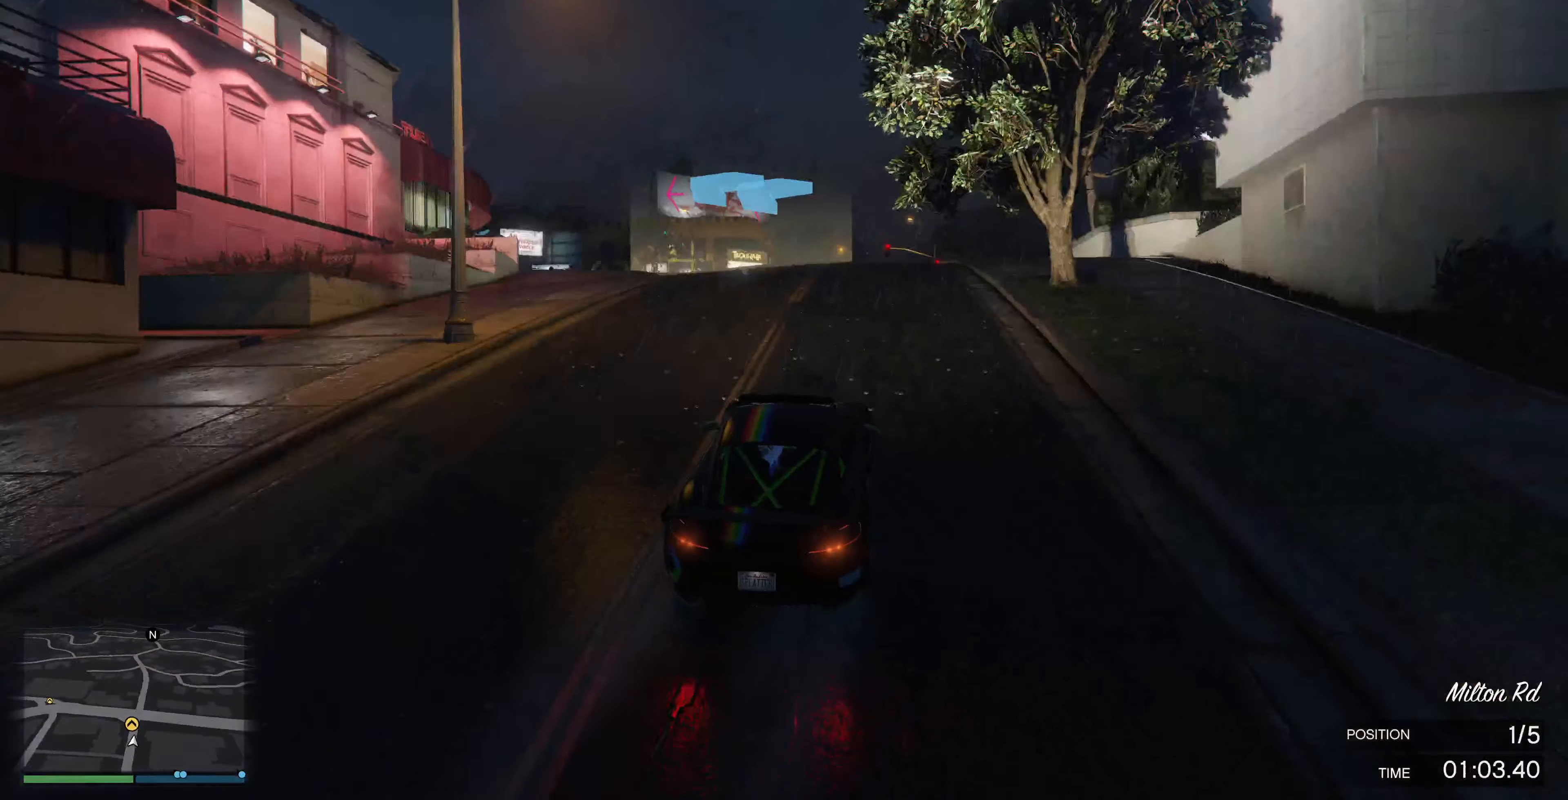
{"buttons": [], "left_stick": "center", "right_stick": "left", "events": [[66, "R2", "down"], [100, "left_stick", "left"], [266, "R2", "up"], [433, "left_stick", "center"]]}
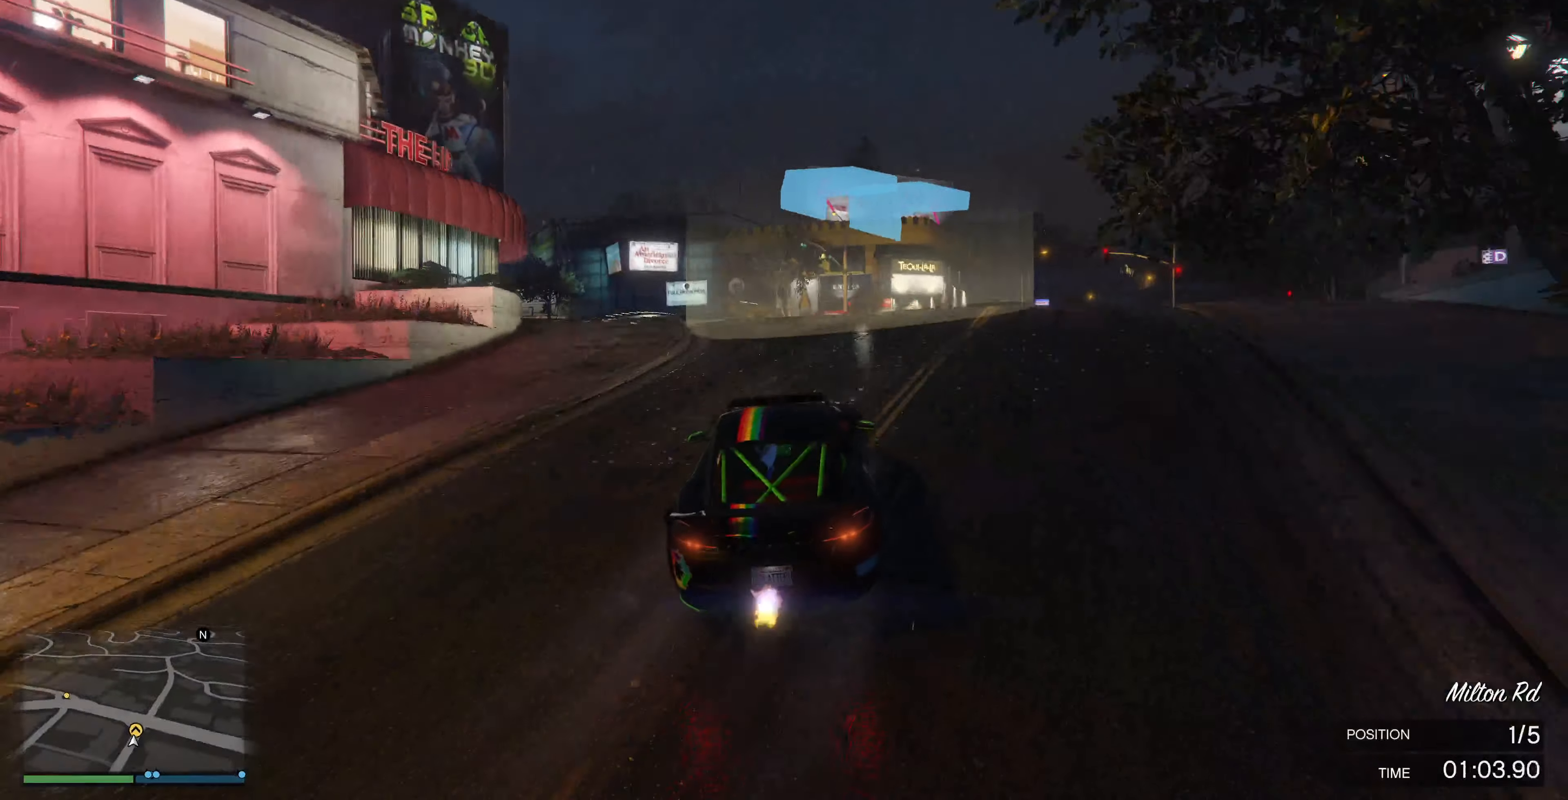
{"buttons": [], "left_stick": "left", "right_stick": "left", "events": [[33, "left_stick", "left"], [200, "left_stick", "center"], [333, "left_stick", "left"]]}
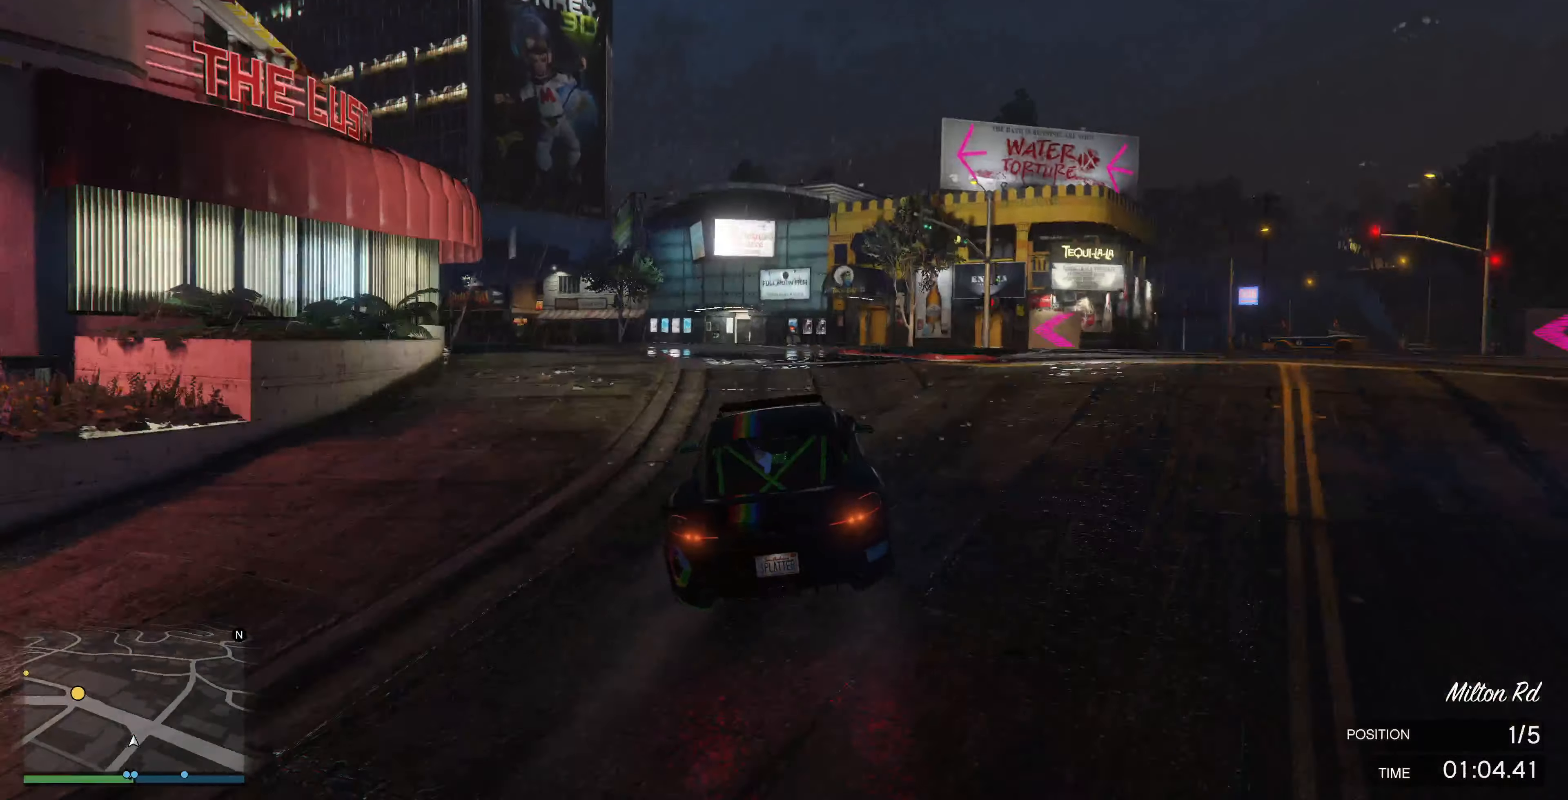
{"buttons": ["R2"], "left_stick": "left", "right_stick": "left", "events": [[66, "left_stick", "center"], [133, "left_stick", "left"], [300, "R2", "down"], [300, "left_stick", "center"], [433, "left_stick", "left"]]}
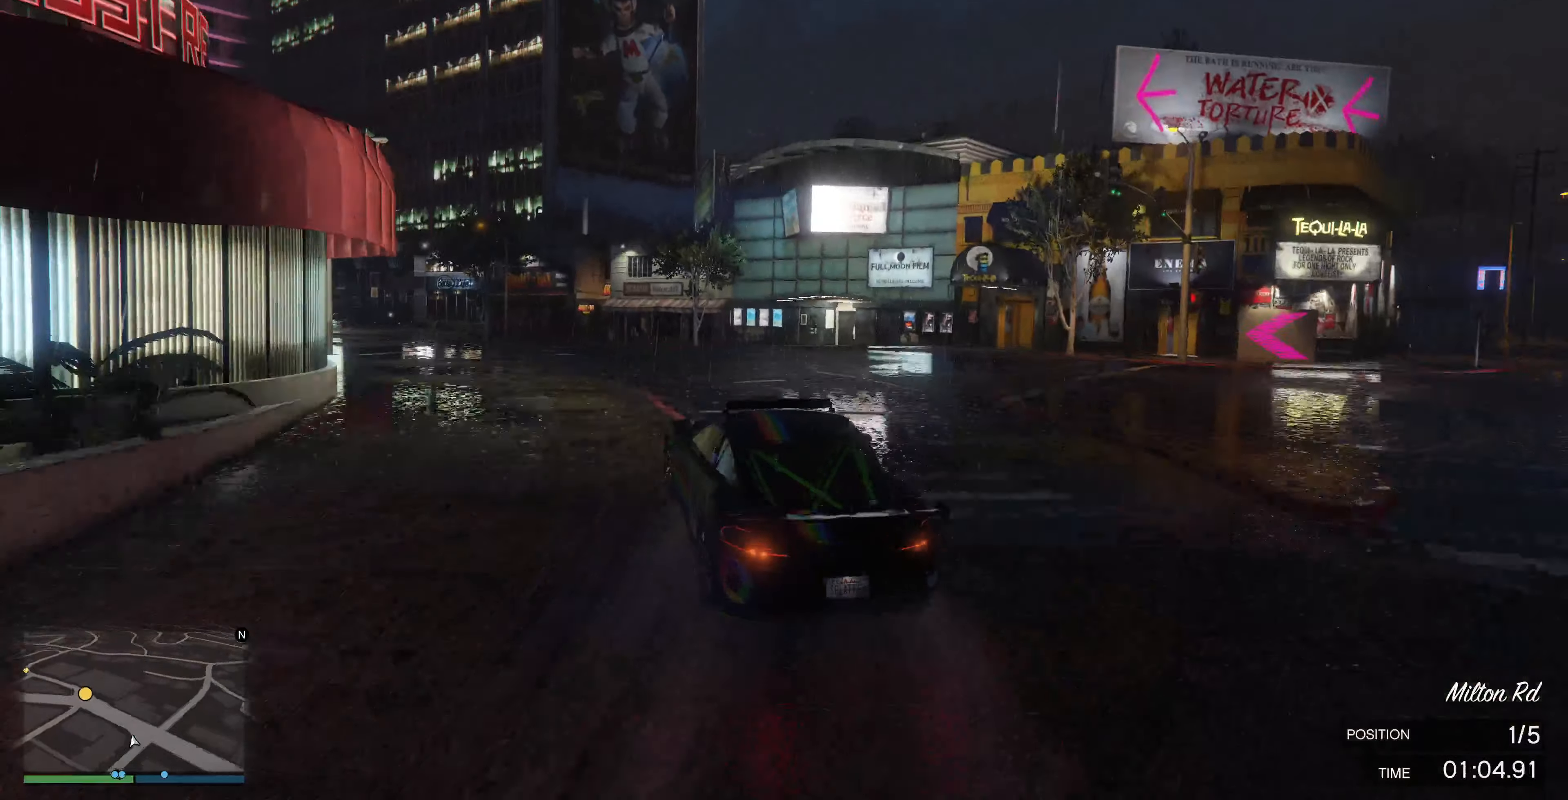
{"buttons": ["R2"], "left_stick": "right", "right_stick": "center", "events": [[66, "right_stick", "center"], [100, "R2", "up"], [100, "left_stick", "center"], [166, "R2", "down"], [466, "left_stick", "right"]]}
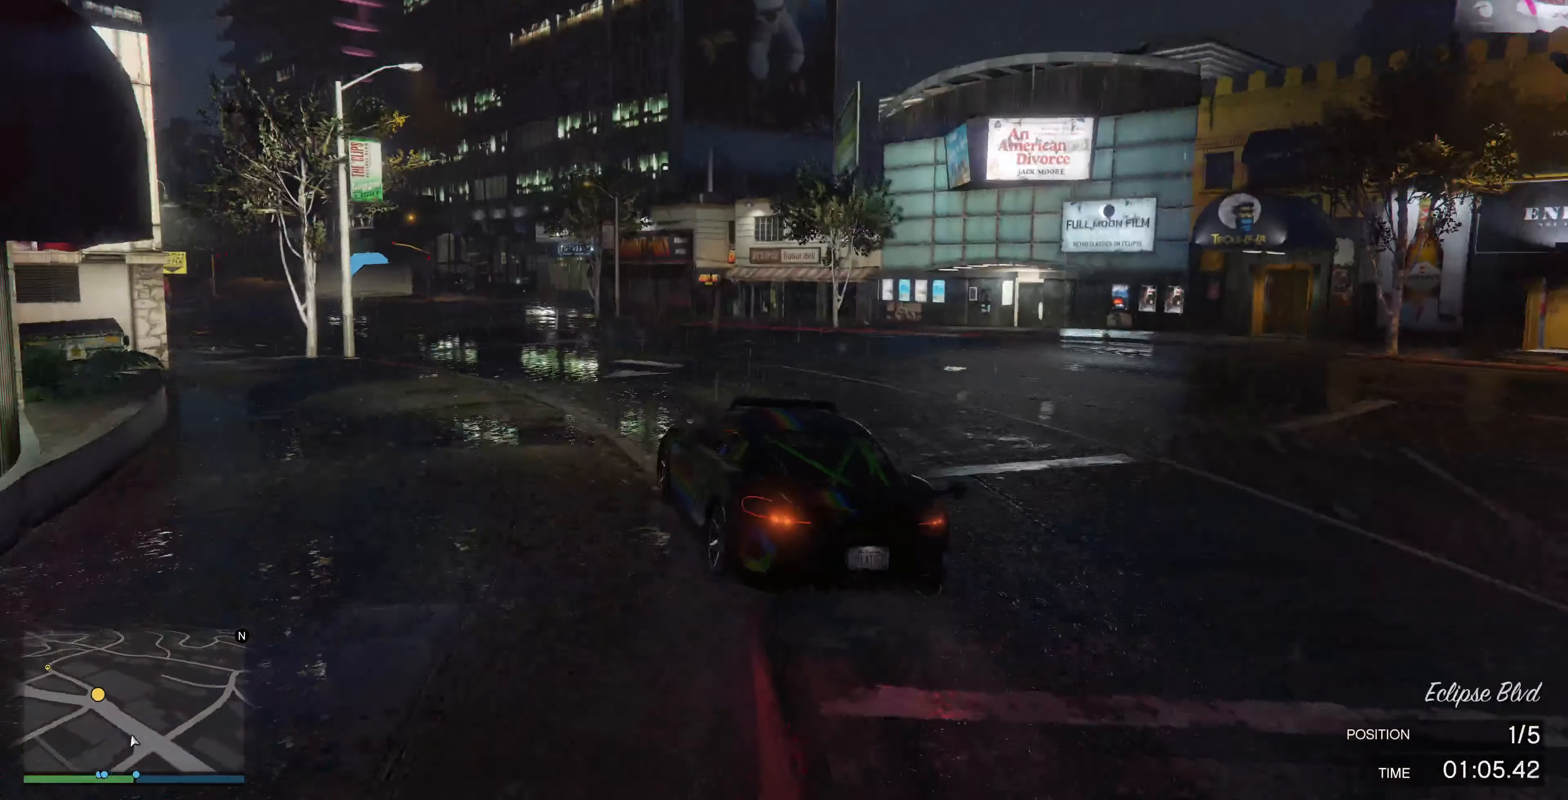
{"buttons": ["R2"], "left_stick": "left", "right_stick": "center", "events": [[100, "left_stick", "left"], [266, "left_stick", "center"], [466, "left_stick", "left"]]}
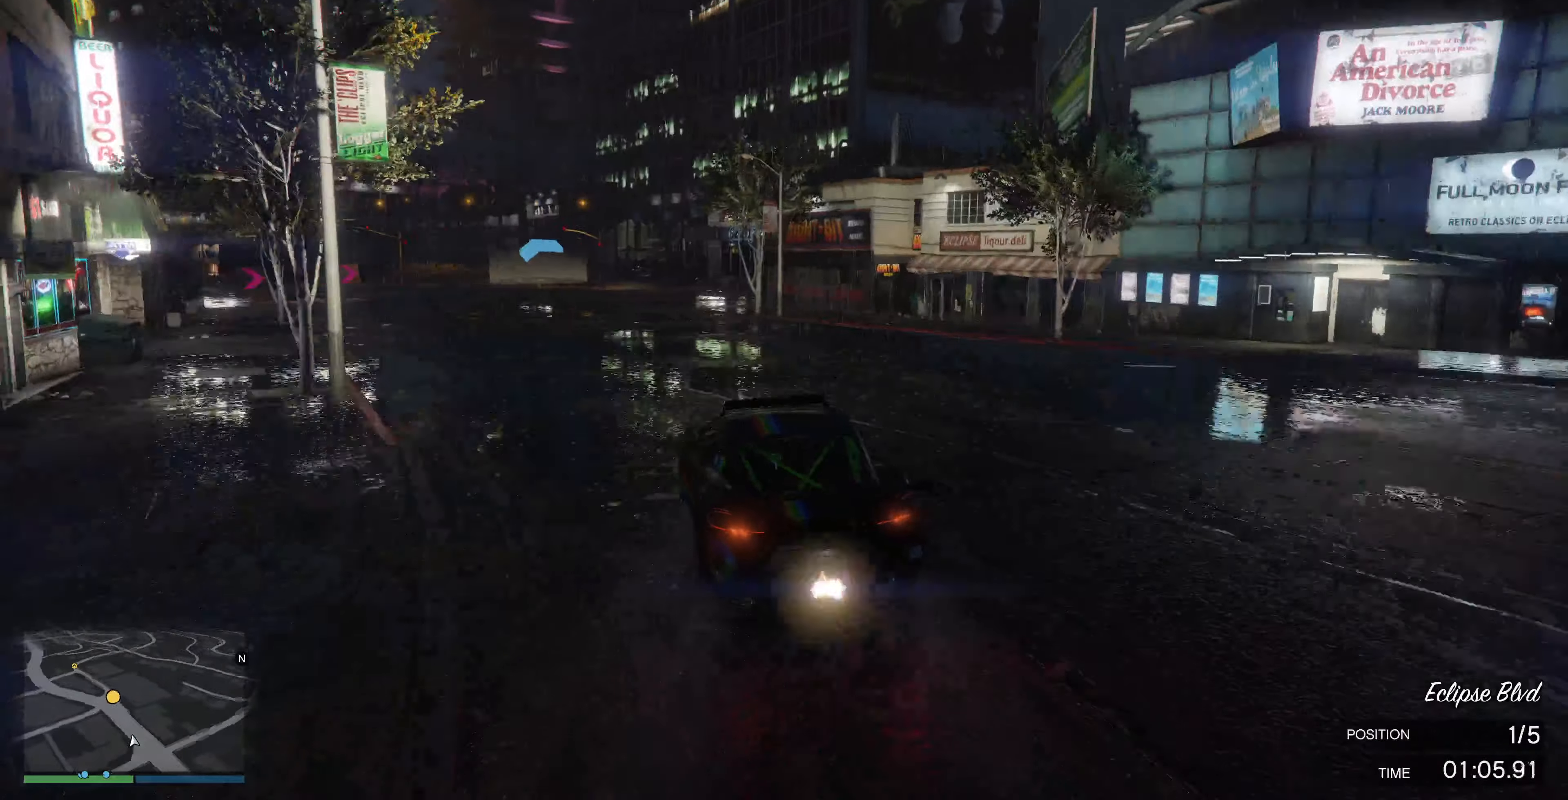
{"buttons": ["R2"], "left_stick": "center", "right_stick": "center", "events": [[100, "left_stick", "right"], [233, "left_stick", "left"], [366, "left_stick", "center"]]}
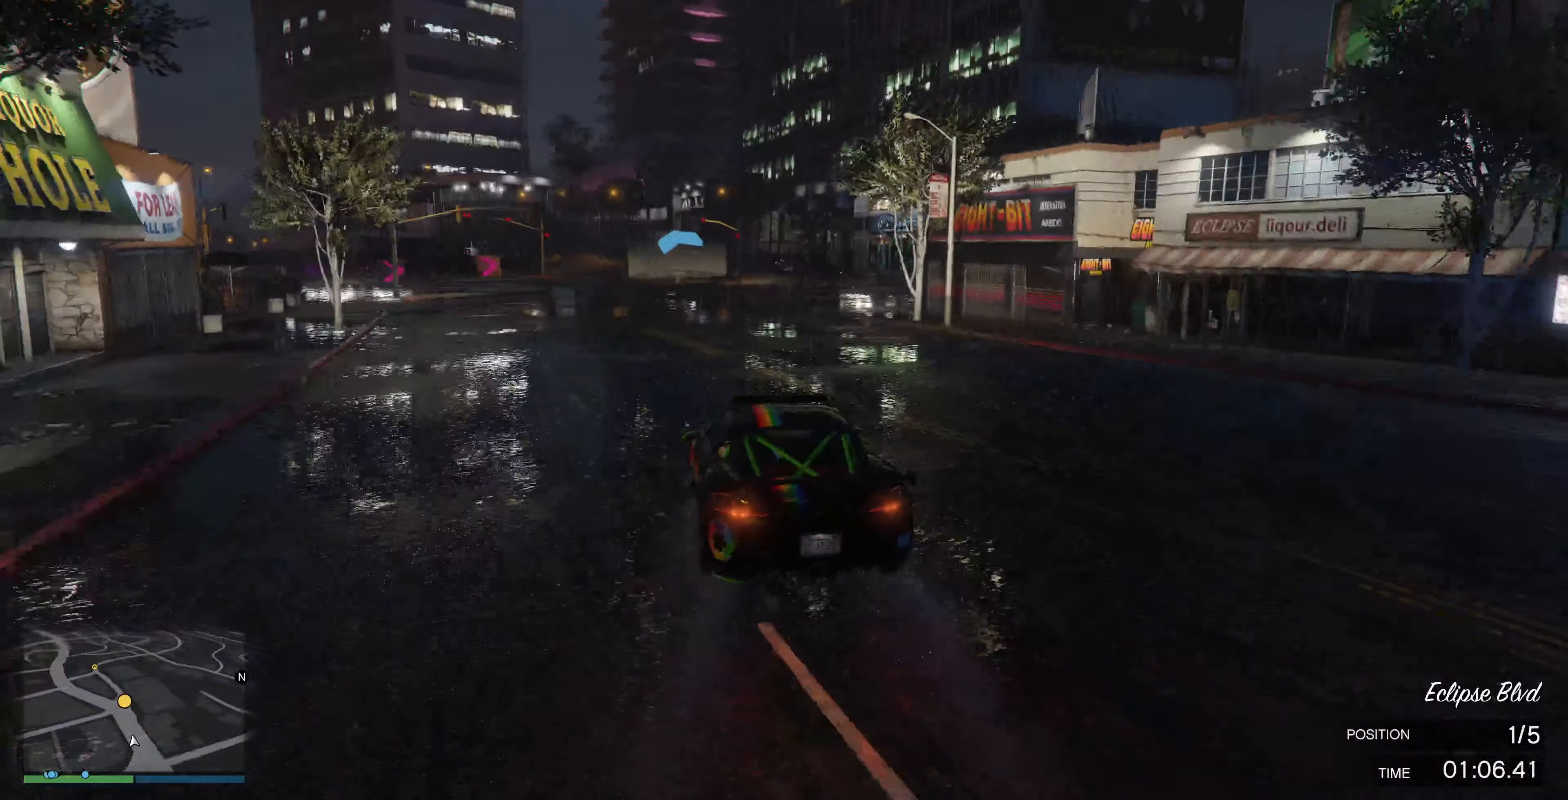
{"buttons": ["R2"], "left_stick": "center", "right_stick": "center", "events": [[166, "left_stick", "right"], [266, "left_stick", "center"]]}
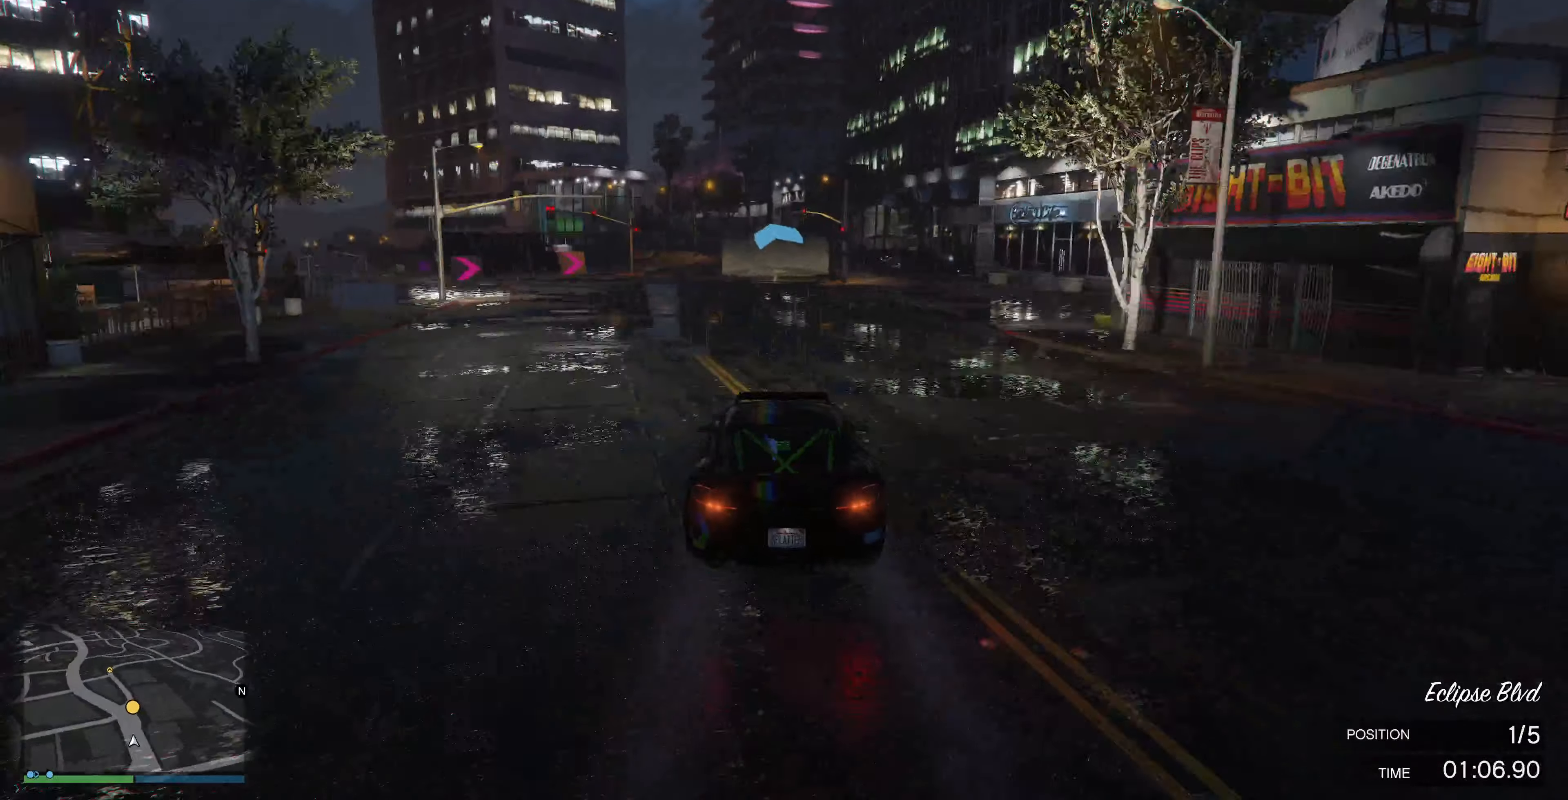
{"buttons": ["R2"], "left_stick": "center", "right_stick": "center", "events": []}
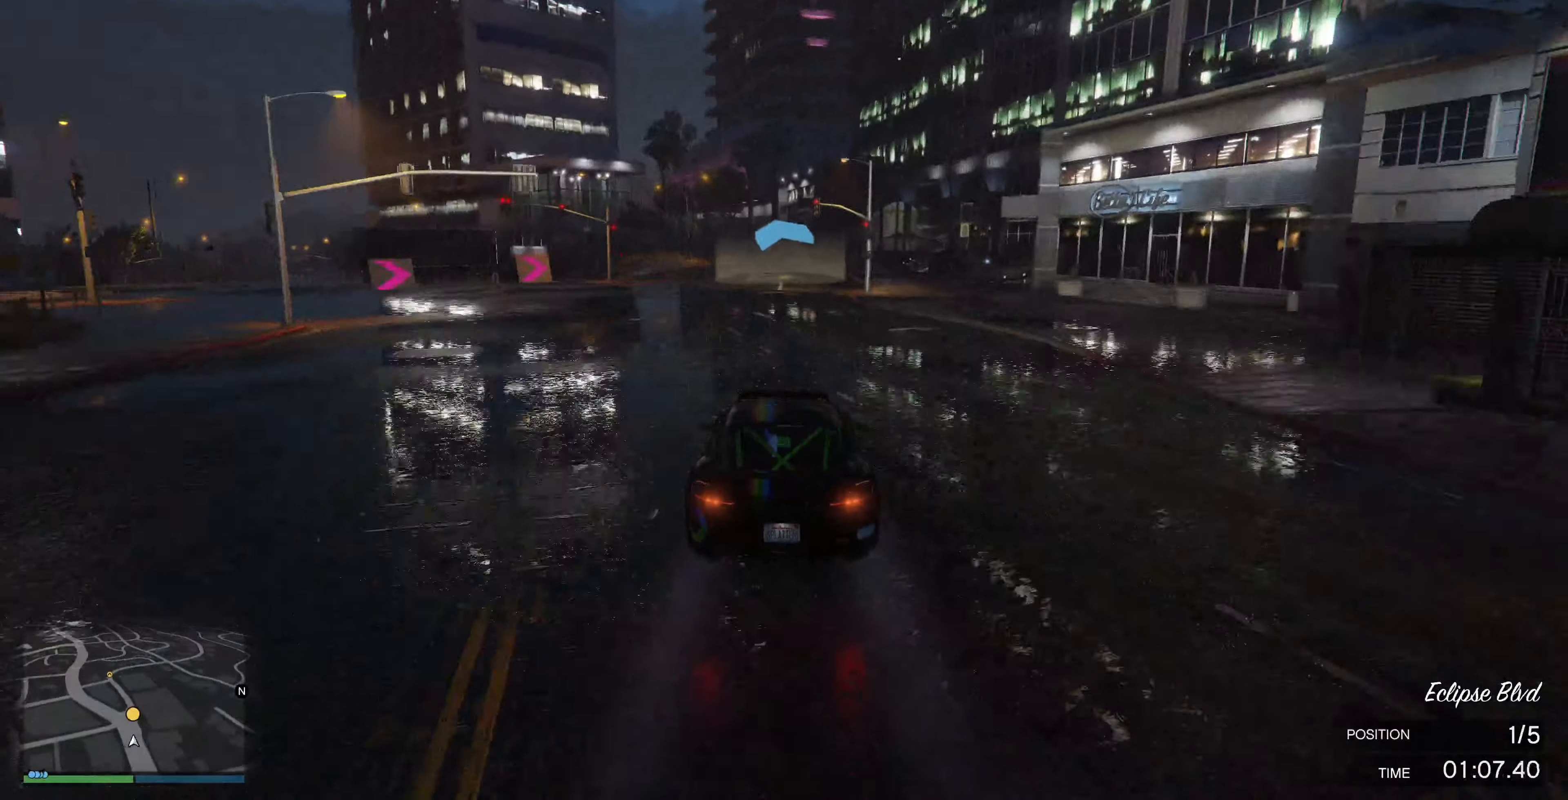
{"buttons": ["R2"], "left_stick": "center", "right_stick": "center", "events": []}
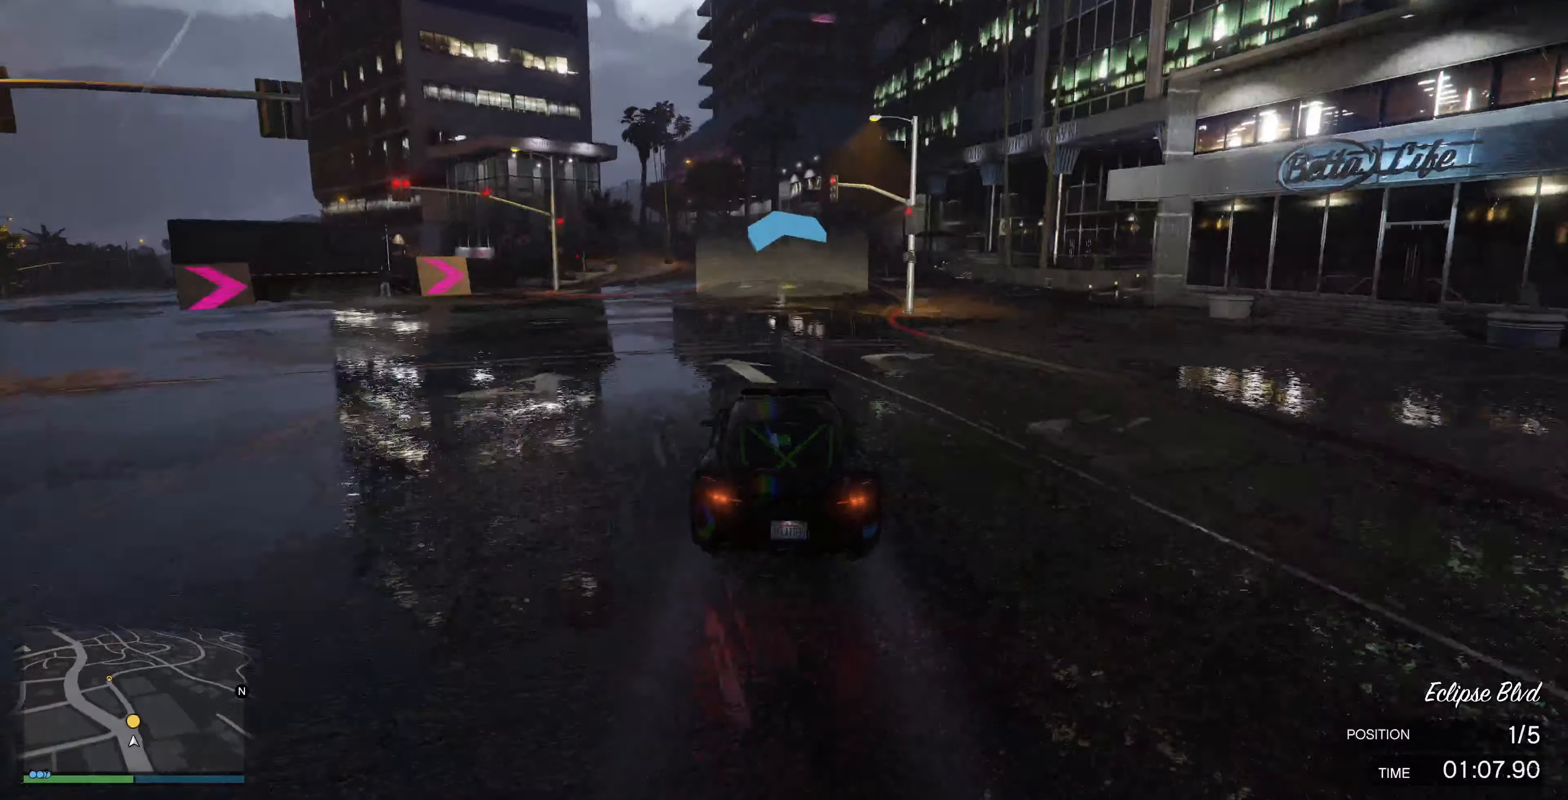
{"buttons": ["R2"], "left_stick": "center", "right_stick": "center", "events": [[134, "left_stick", "left"], [234, "left_stick", "center"]]}
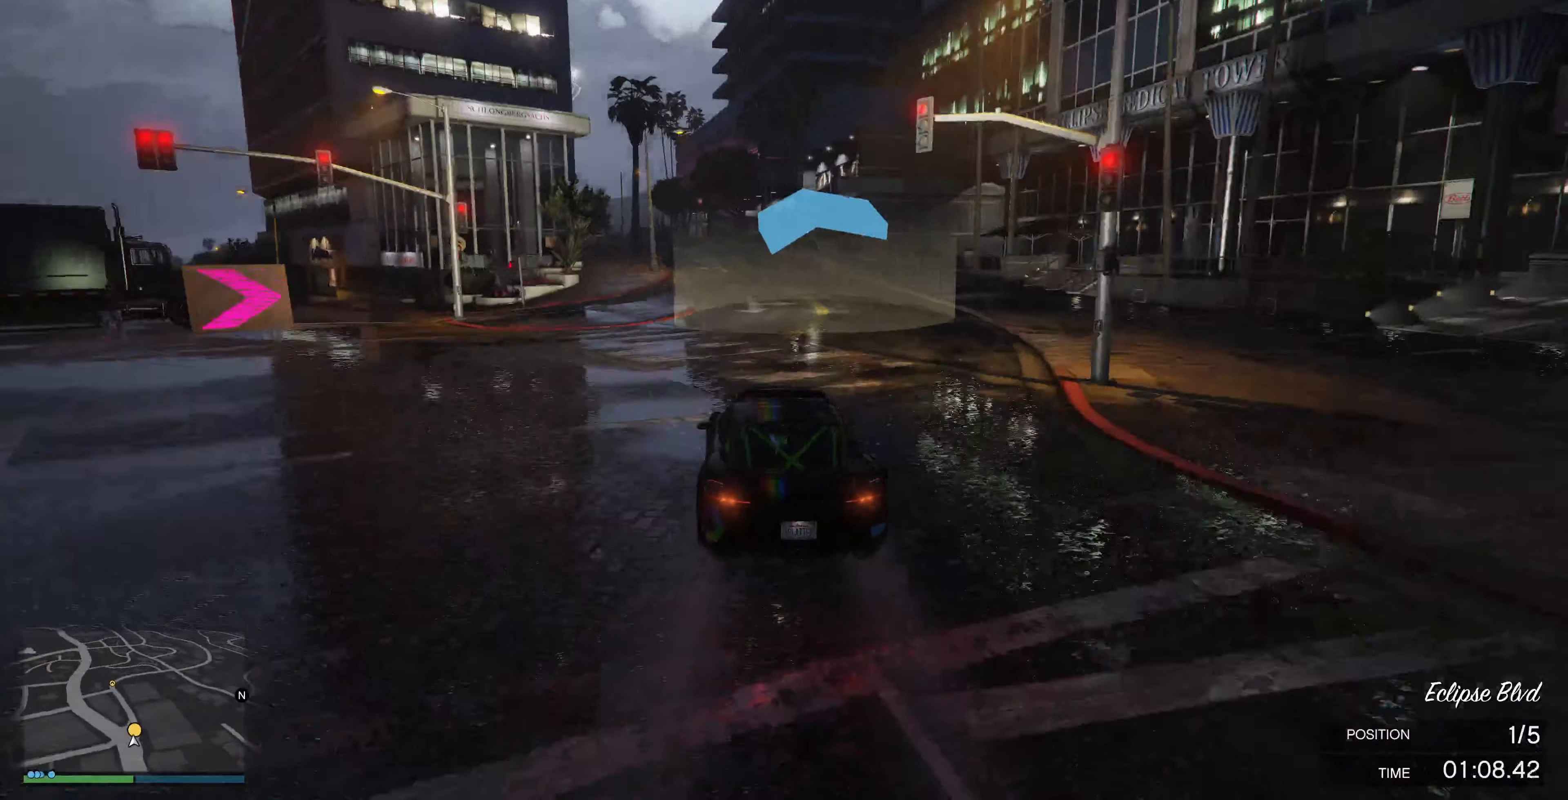
{"buttons": ["R2"], "left_stick": "center", "right_stick": "center", "events": [[367, "left_stick", "left"], [467, "left_stick", "center"]]}
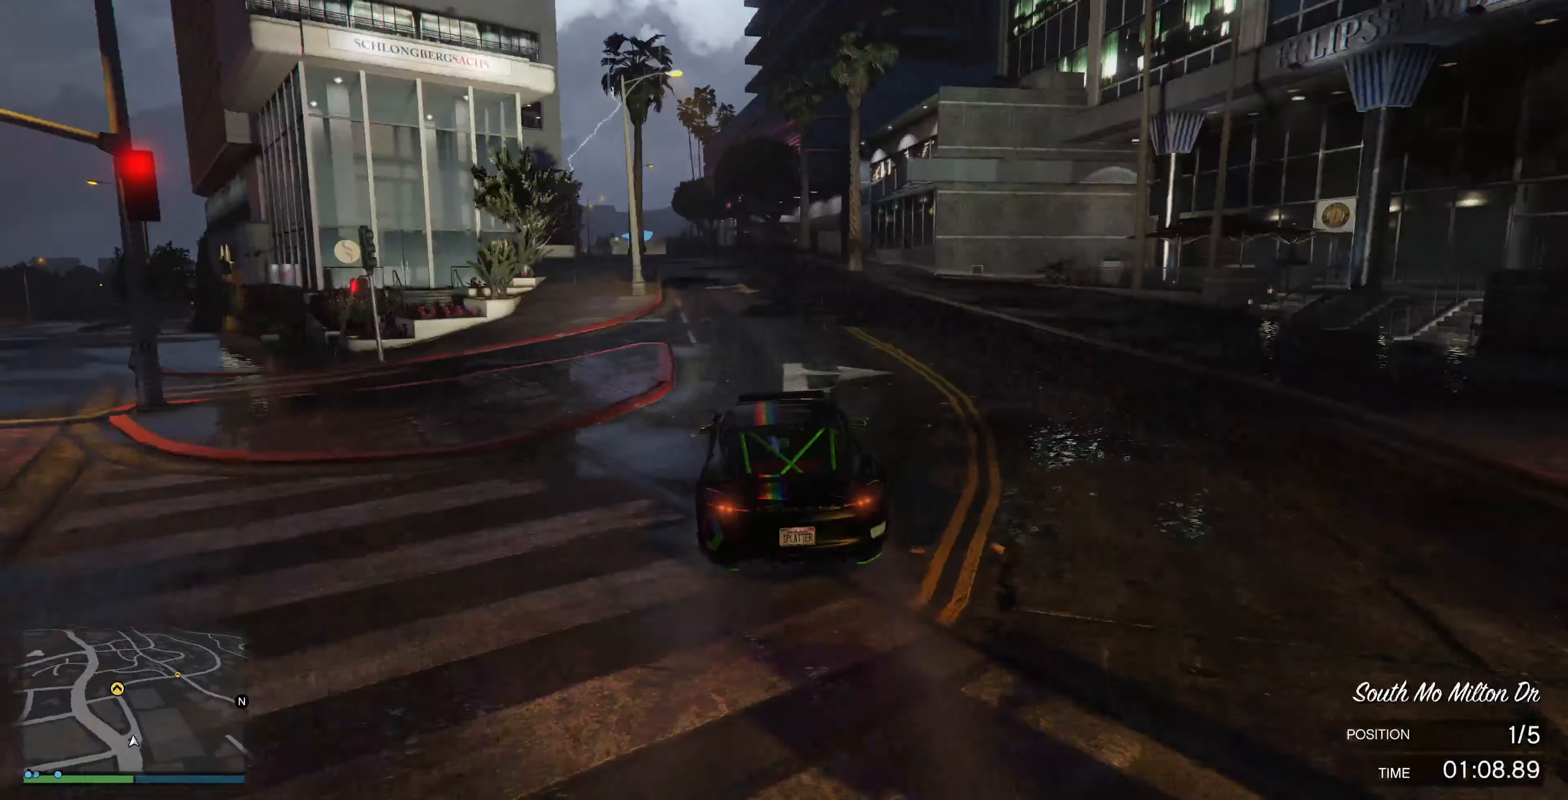
{"buttons": ["R2"], "left_stick": "center", "right_stick": "center", "events": []}
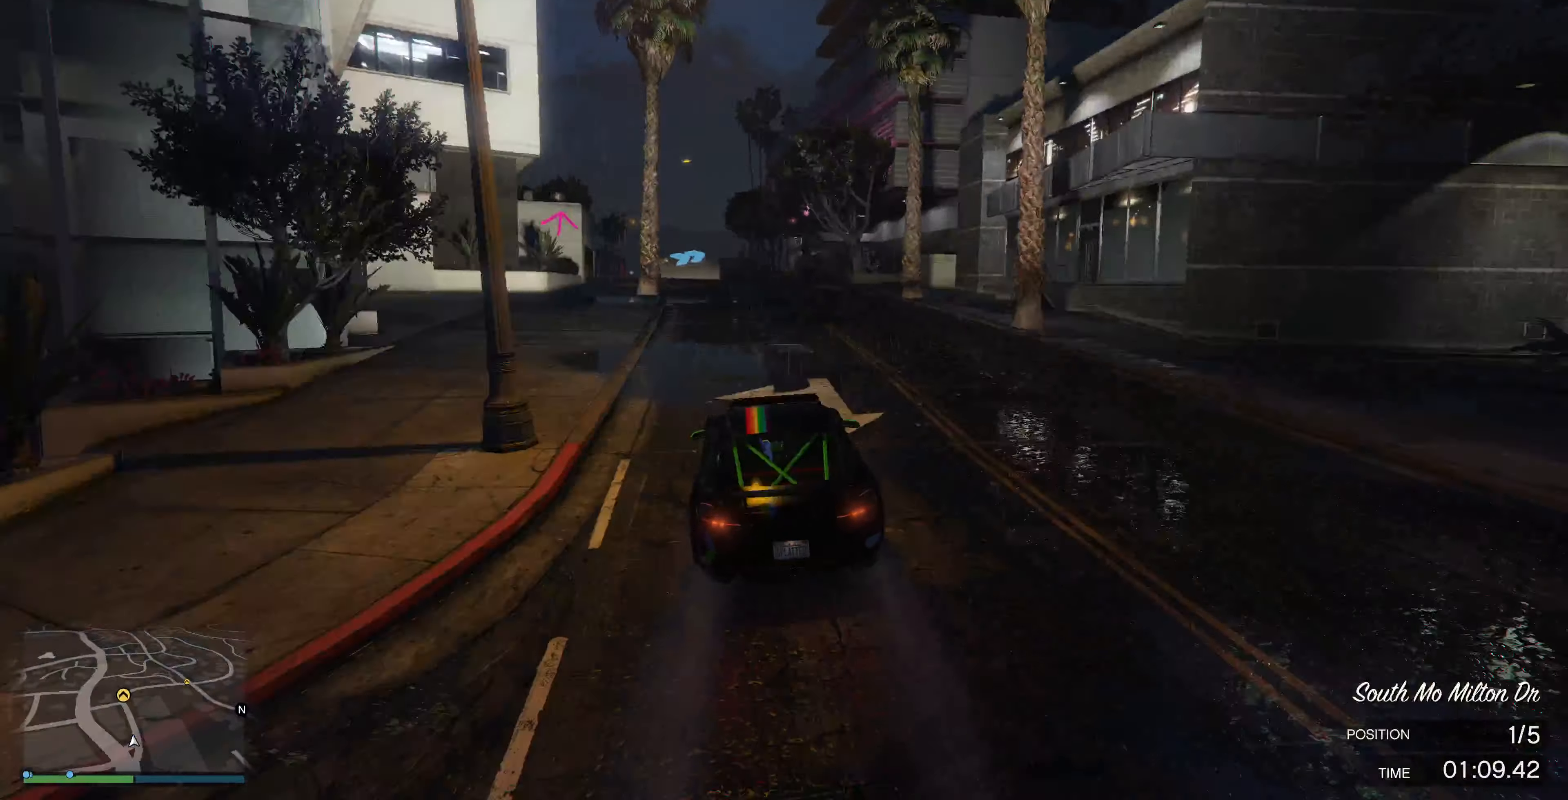
{"buttons": ["R2"], "left_stick": "center", "right_stick": "center", "events": [[267, "left_stick", "left"], [367, "left_stick", "center"]]}